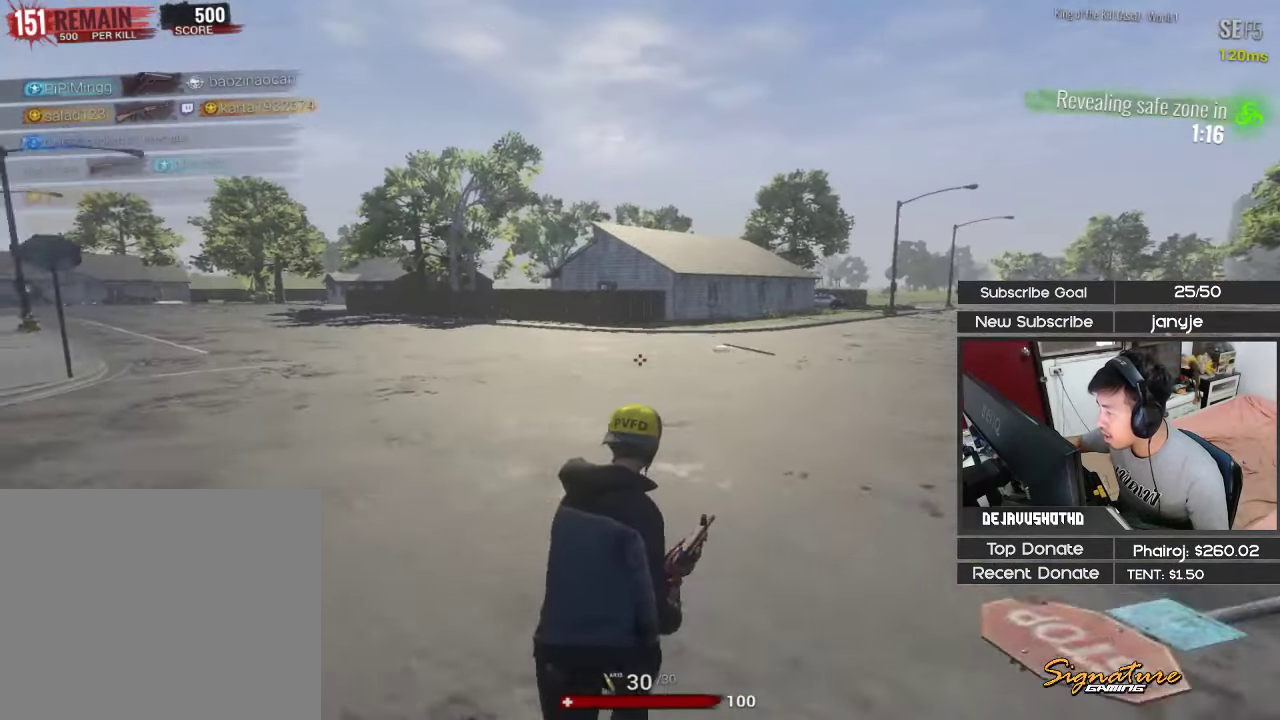
Gameplay with keyboard; each line is a JSON object with the keys held at the frame after it. "events" lists presses ("down") and releases ("up") of "1", "2", "3", "4", "5", "a", "alt", "c", "ctrl", "d", "e", "f", "g", "q", "r", "s", "shift", "space", "t", "tab", "v", "w", "x" and "z" between this image and that frame as [ms after this image, input, new state], when the widget could be followed in between. No other keys are recorded. Mouse input is not recorded.
{"keys": ["alt", "shift", "w"], "events": [[400, "a", "up"]]}
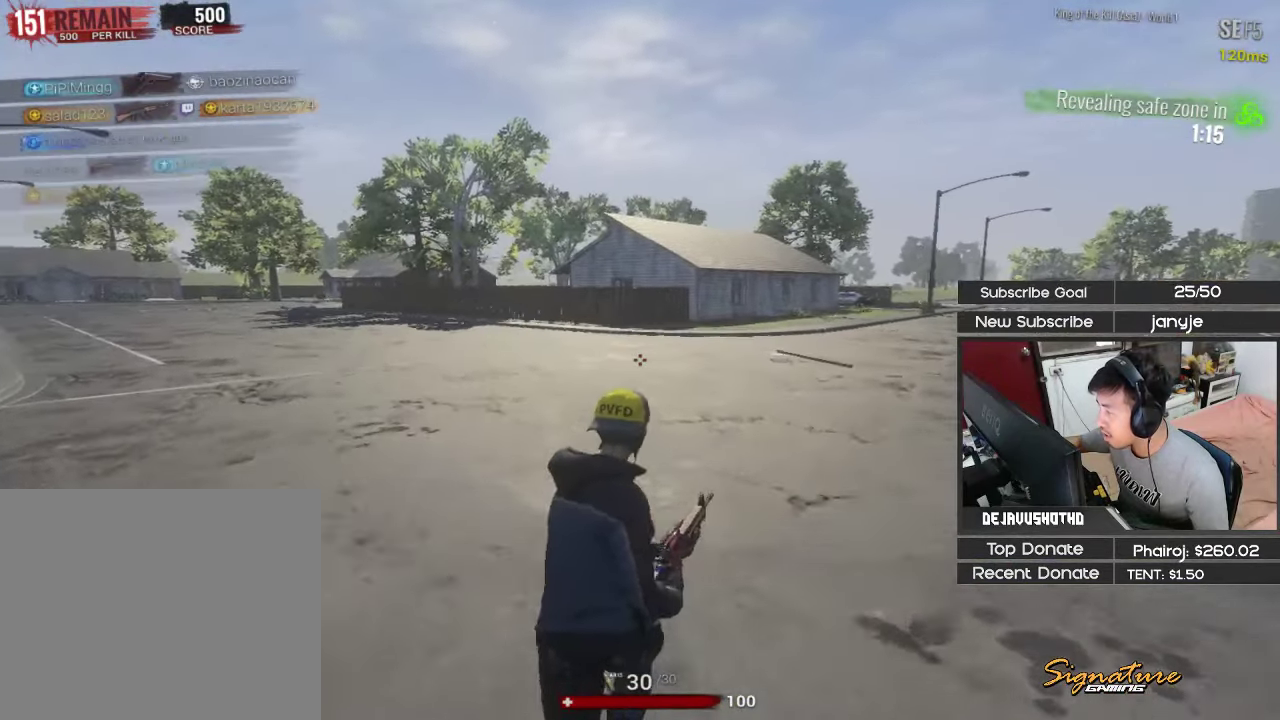
{"keys": ["a", "shift", "w"], "events": [[50, "alt", "up"], [100, "a", "down"]]}
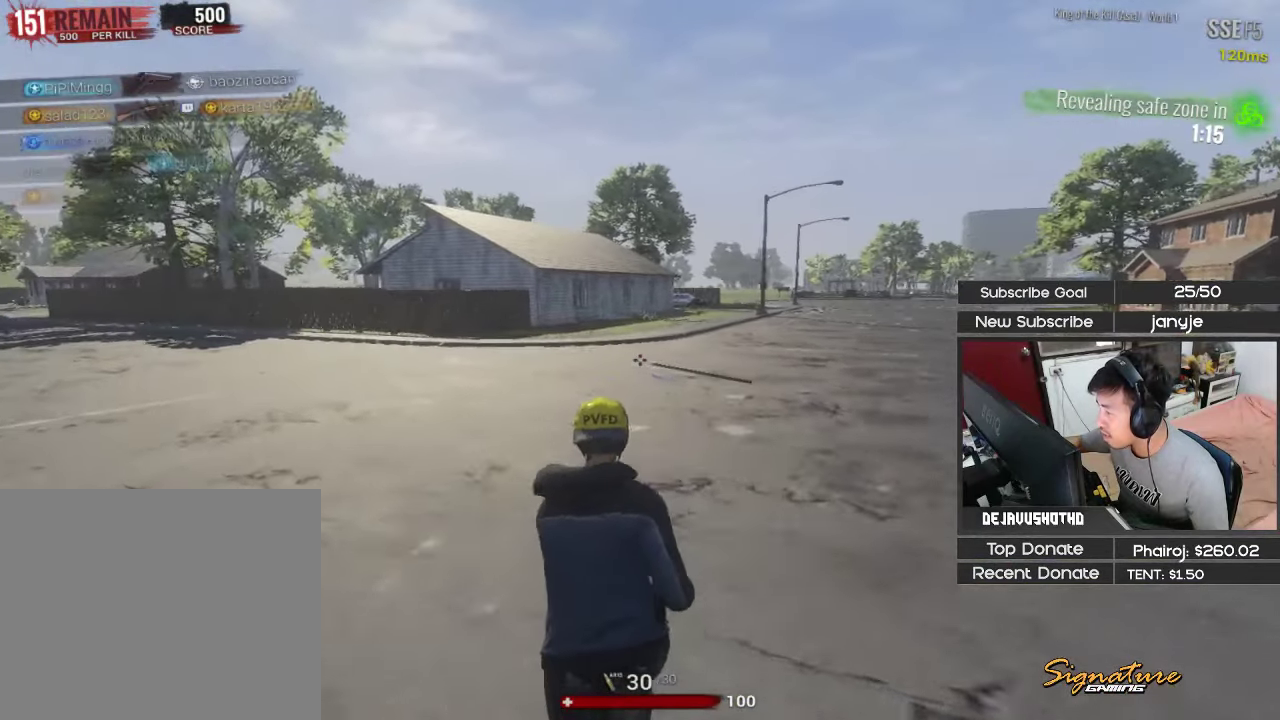
{"keys": ["a", "alt", "shift", "w"], "events": [[66, "alt", "down"]]}
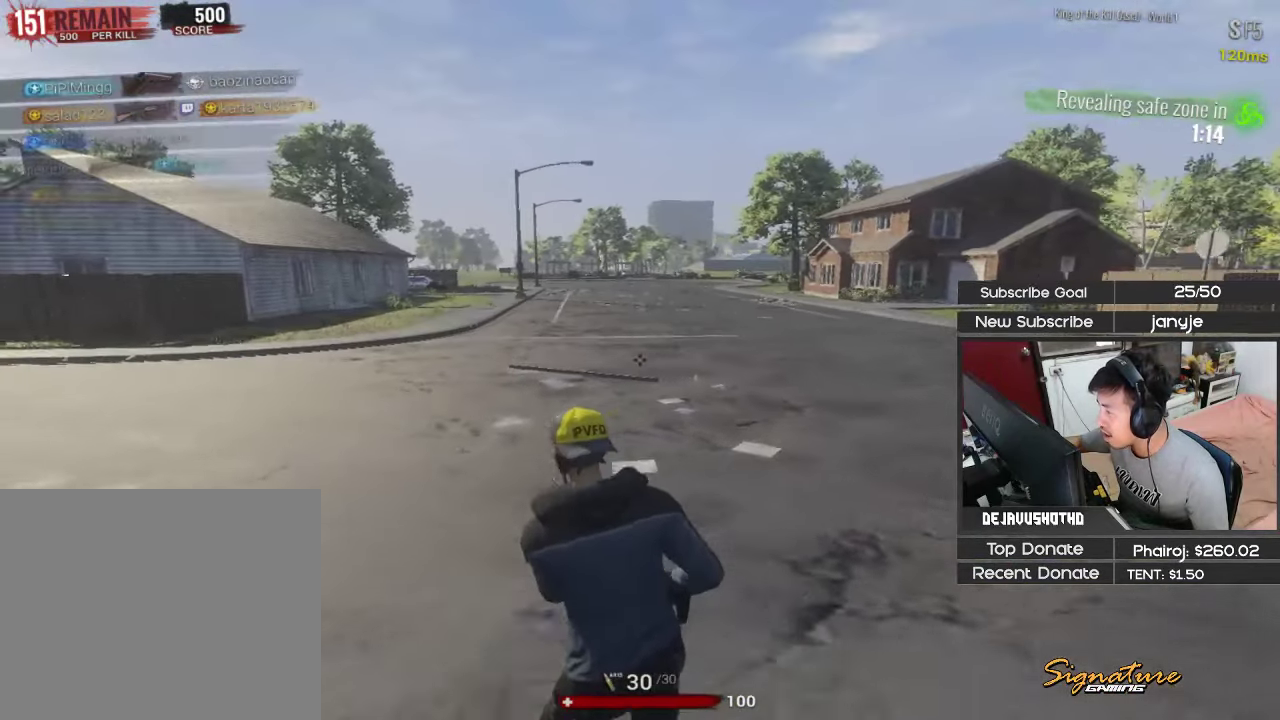
{"keys": ["alt", "shift", "w"], "events": [[316, "a", "up"]]}
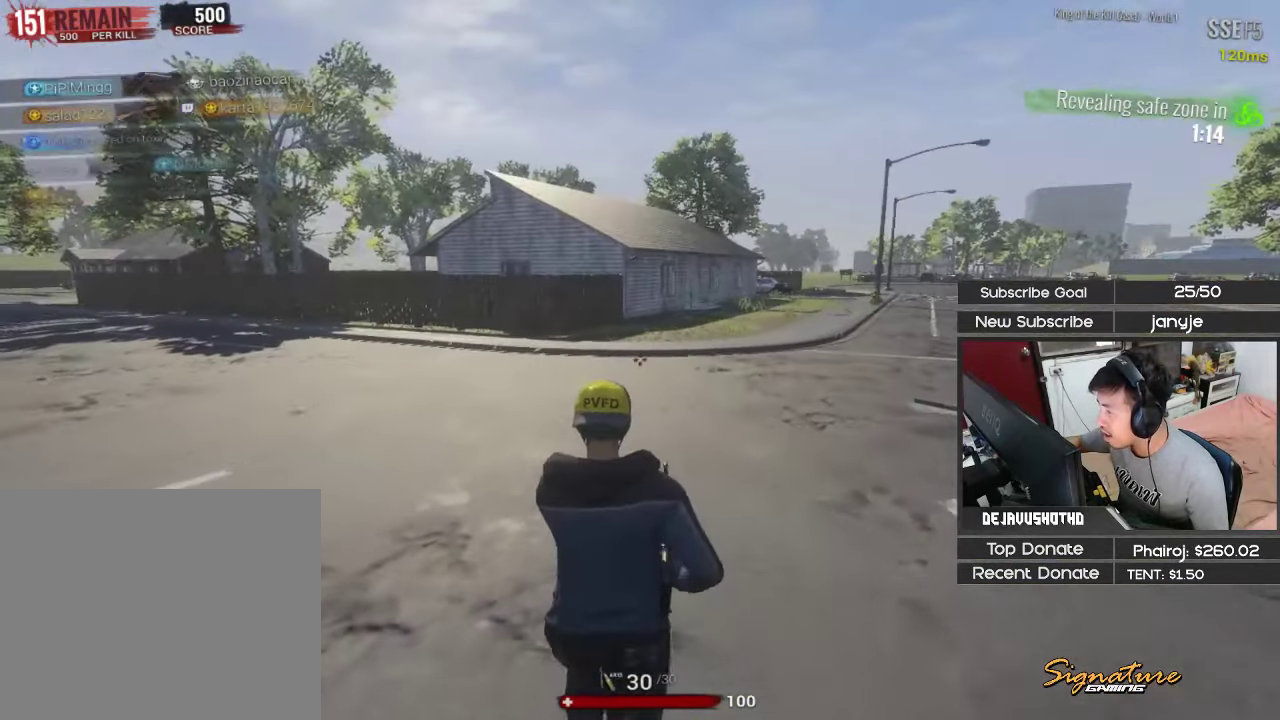
{"keys": ["alt", "shift", "w"], "events": []}
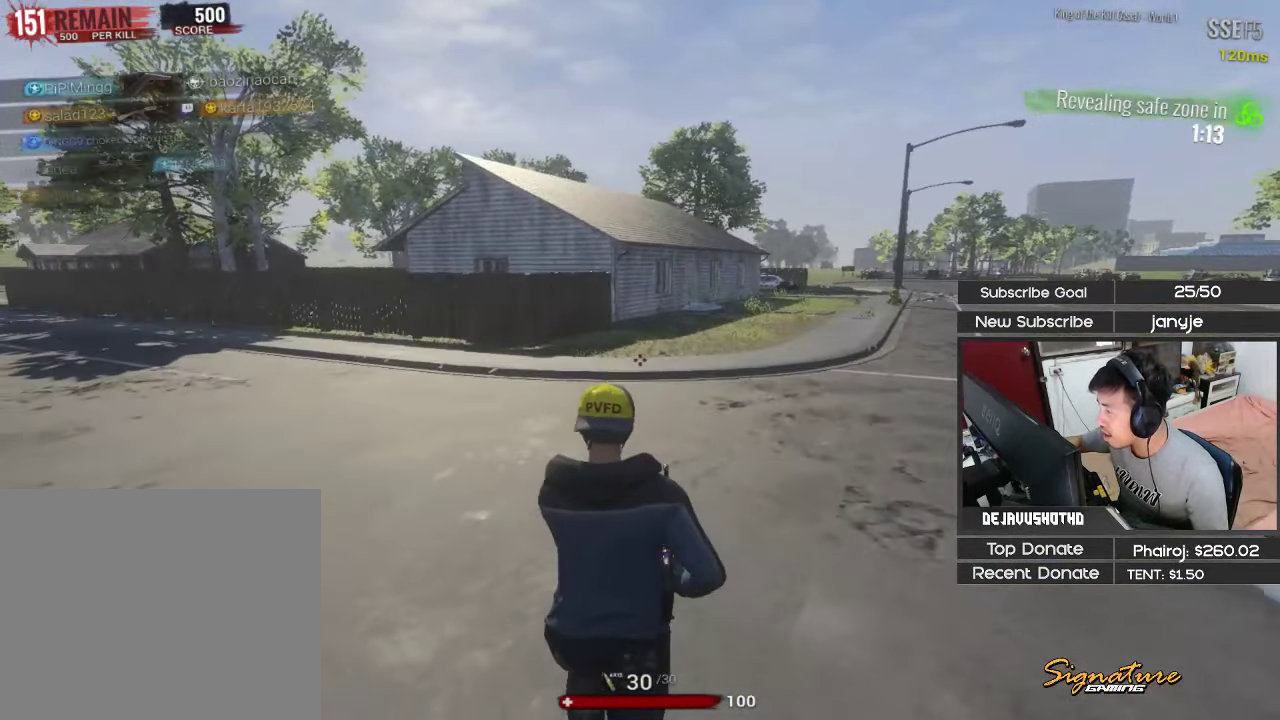
{"keys": ["alt", "shift", "w"], "events": []}
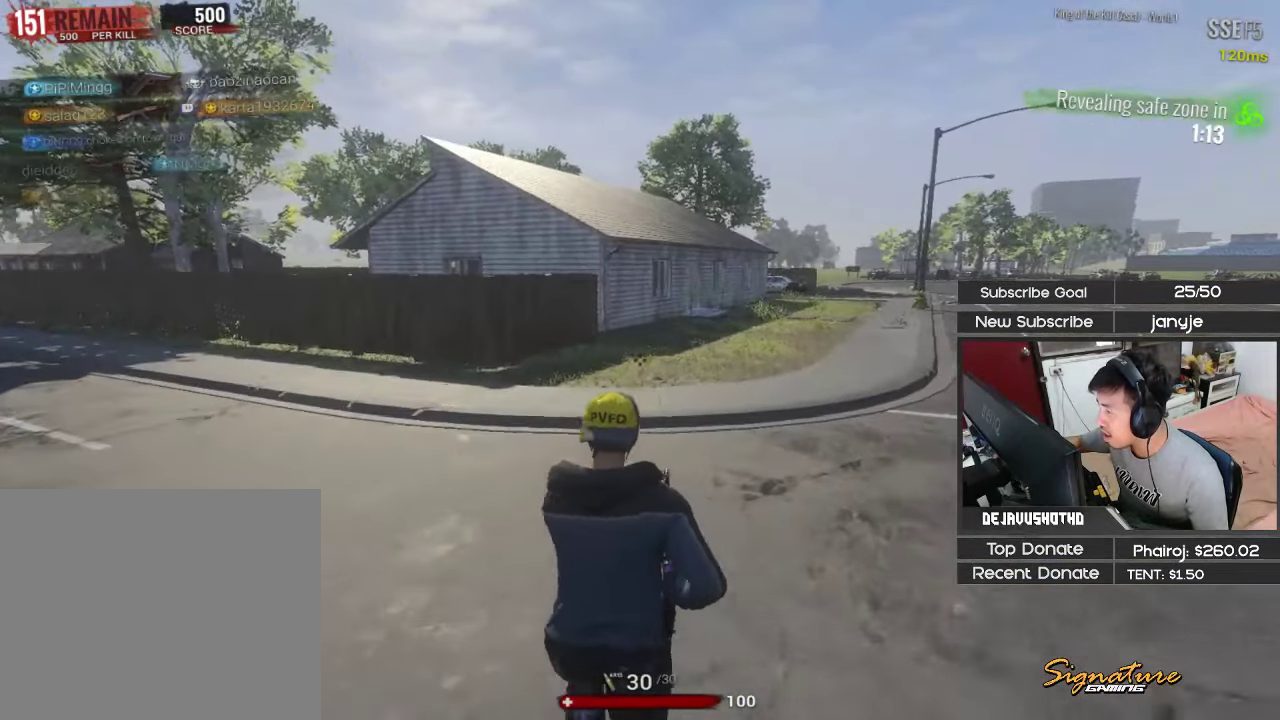
{"keys": ["alt", "shift", "w"], "events": []}
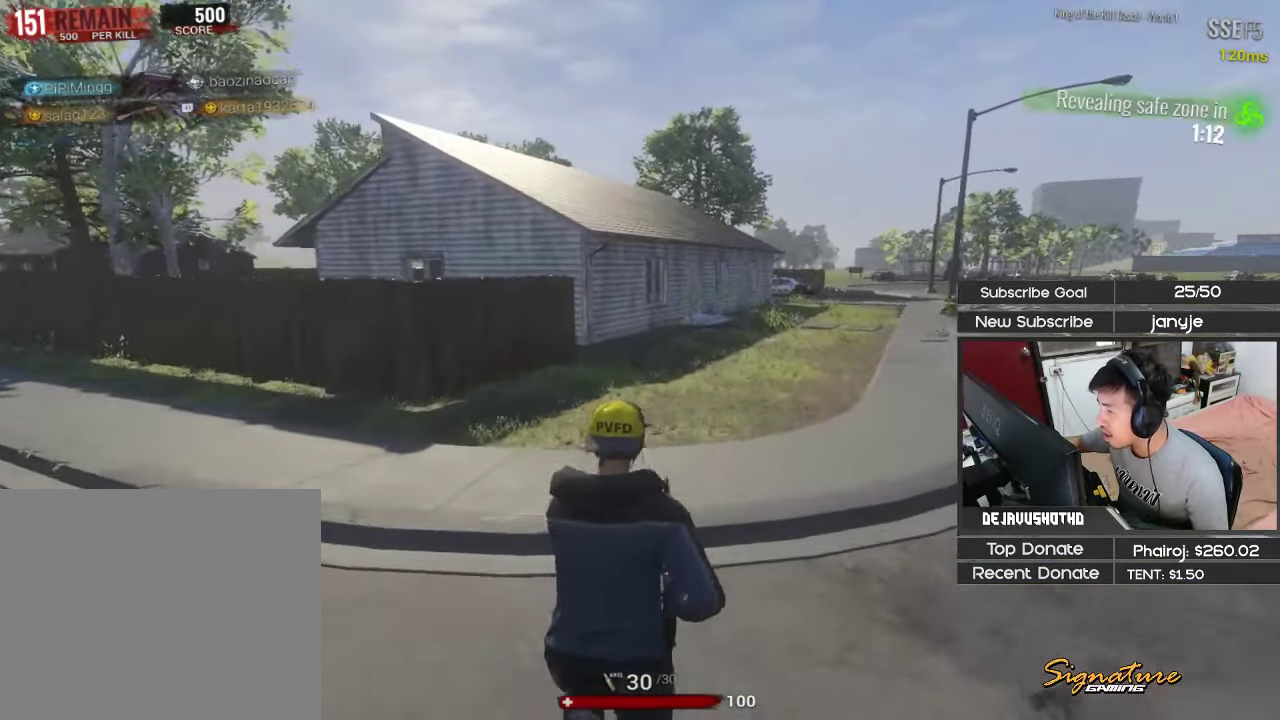
{"keys": ["alt", "shift", "w"], "events": []}
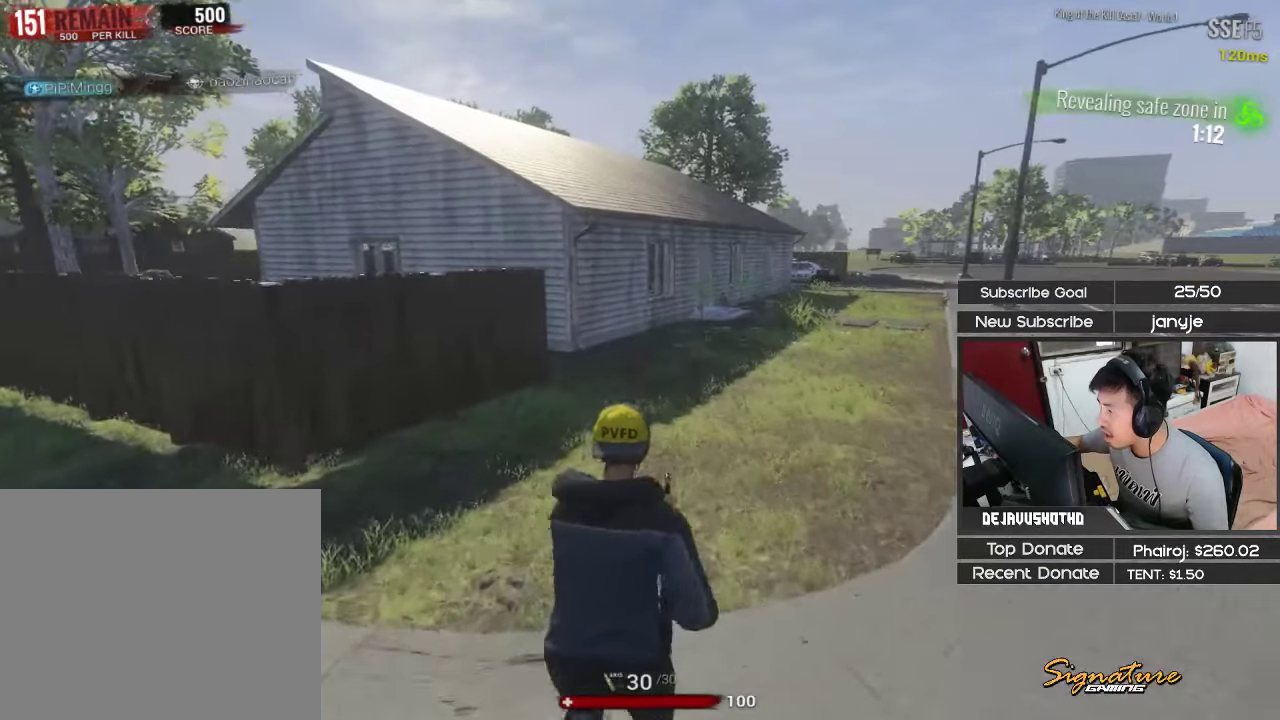
{"keys": ["shift", "w"], "events": [[433, "alt", "up"]]}
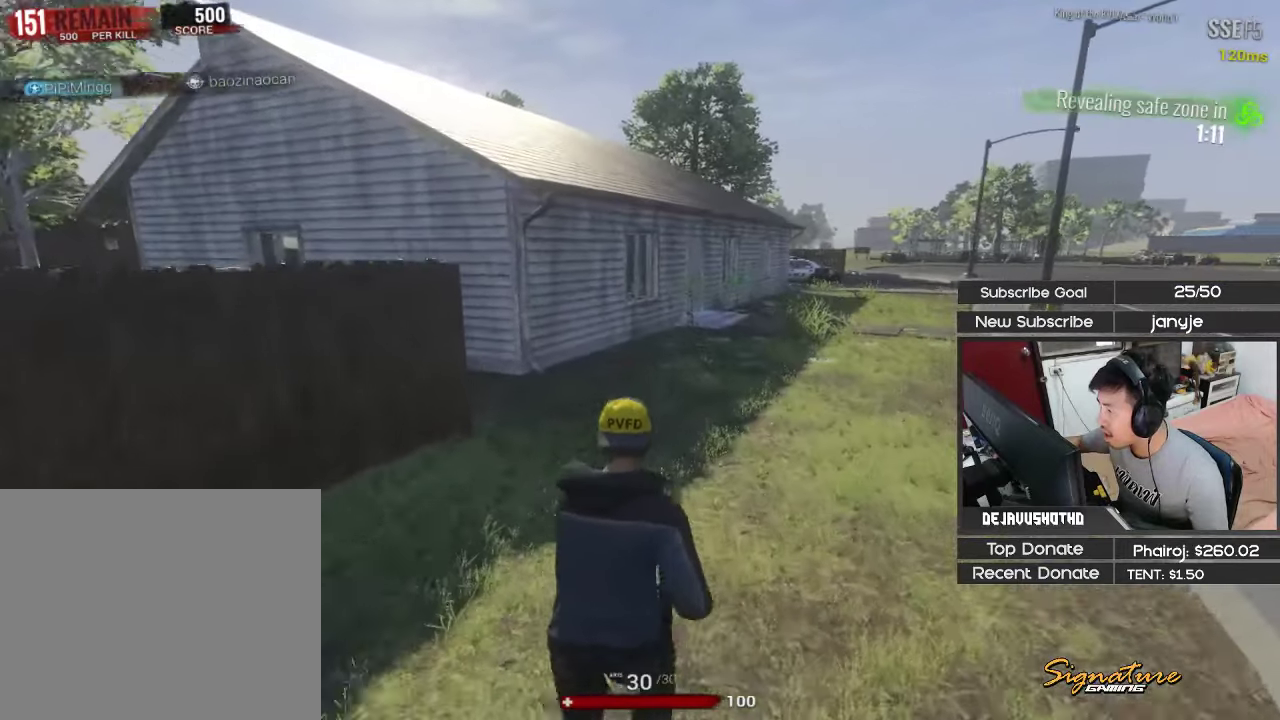
{"keys": ["d", "shift", "w"], "events": [[367, "d", "down"]]}
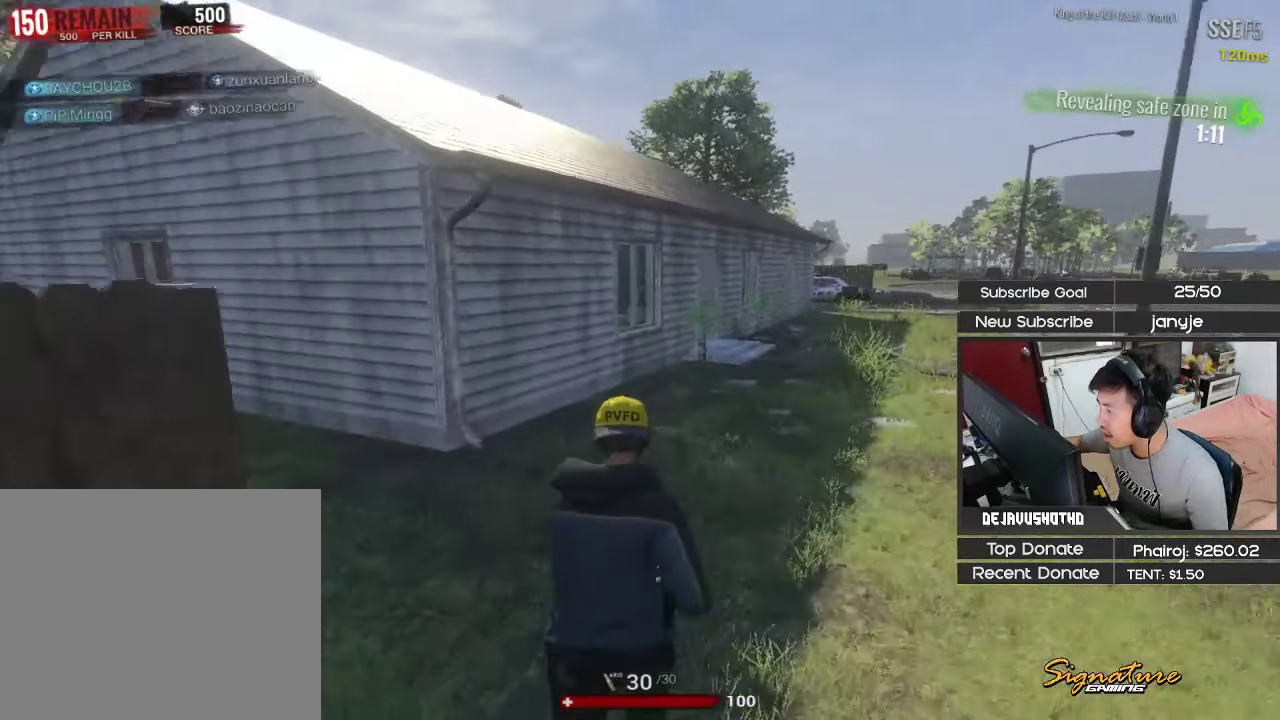
{"keys": ["d", "shift", "w"], "events": []}
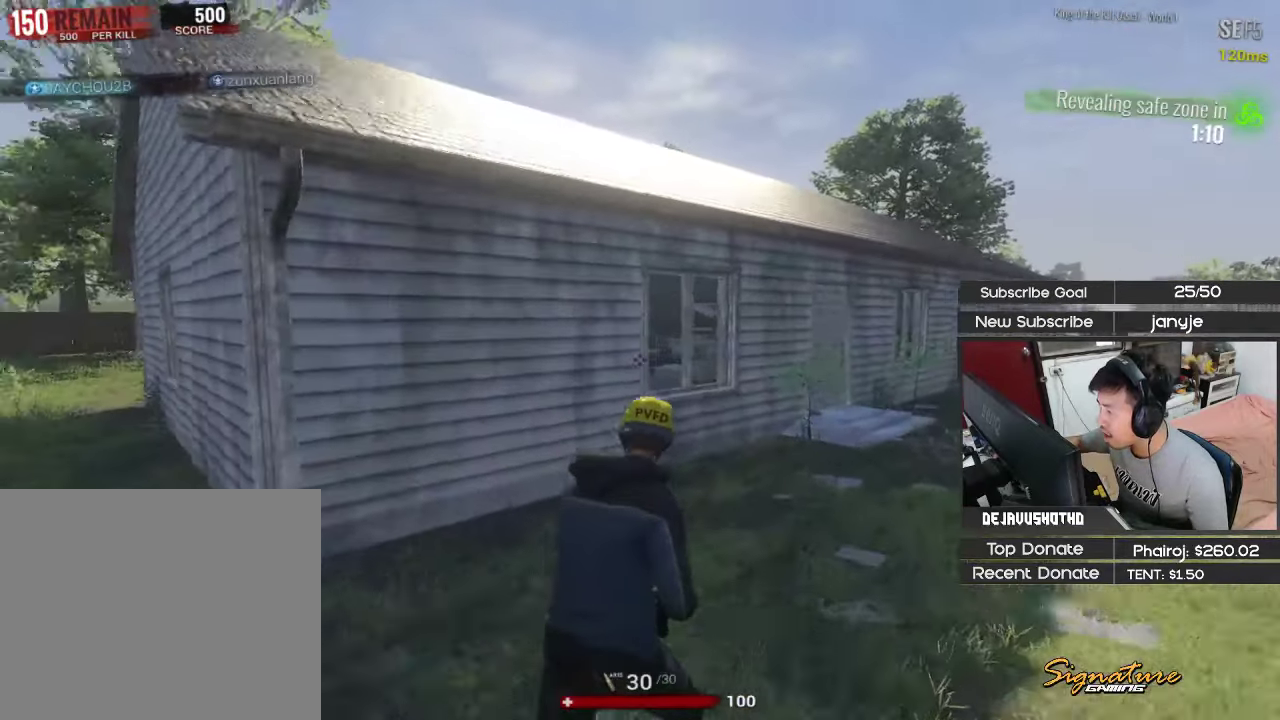
{"keys": ["d", "shift", "w"], "events": []}
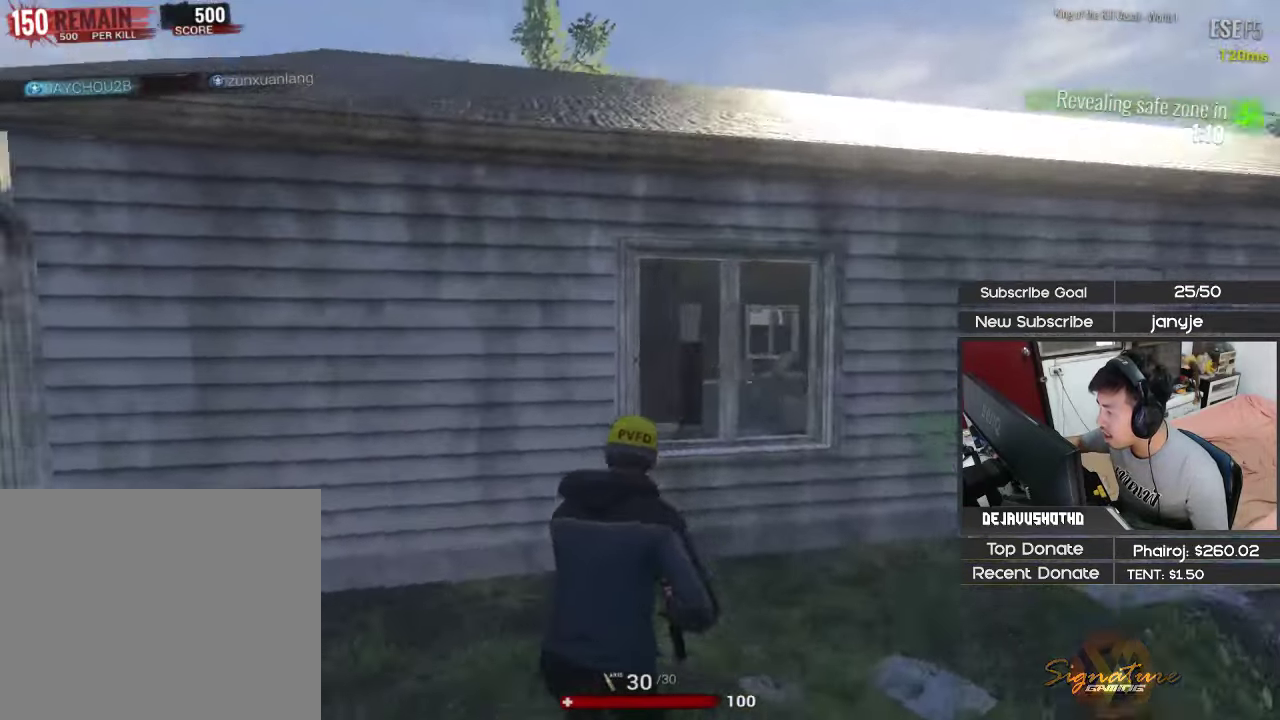
{"keys": ["d"], "events": [[133, "w", "up"], [217, "shift", "up"]]}
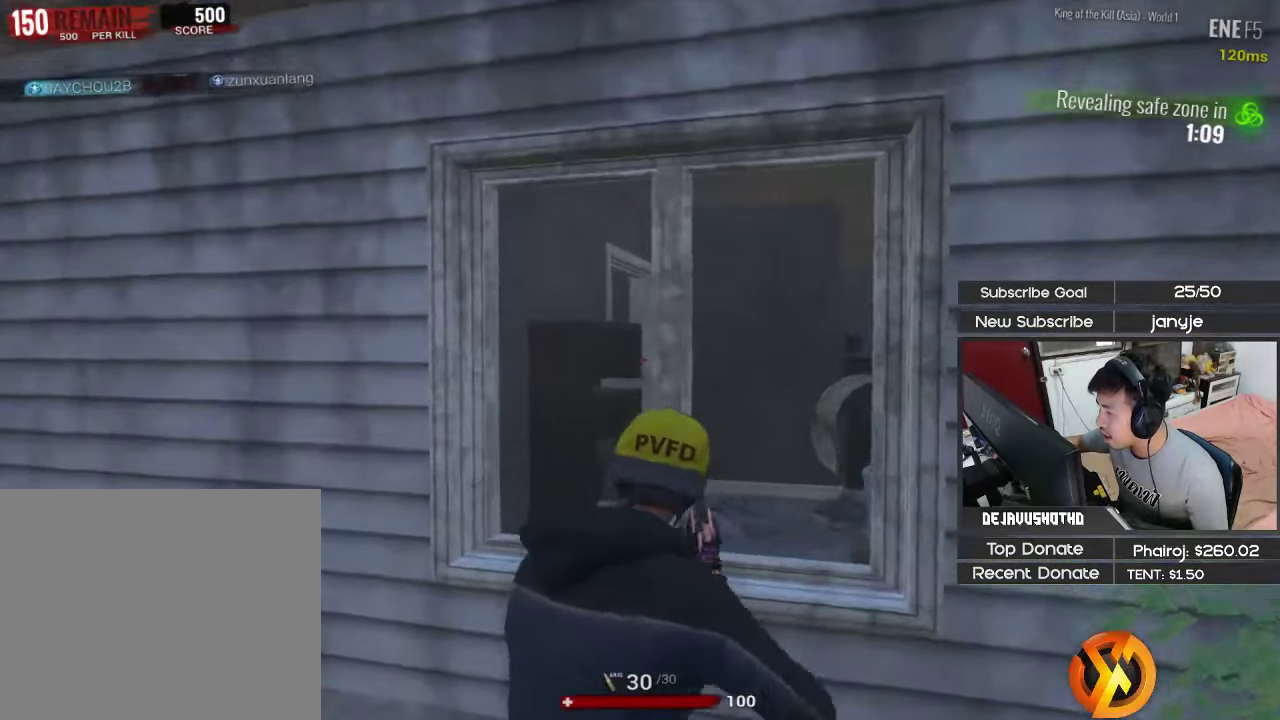
{"keys": ["d"], "events": [[133, "a", "down"], [183, "d", "up"], [183, "s", "down"], [333, "s", "up"], [417, "a", "up"], [417, "d", "down"]]}
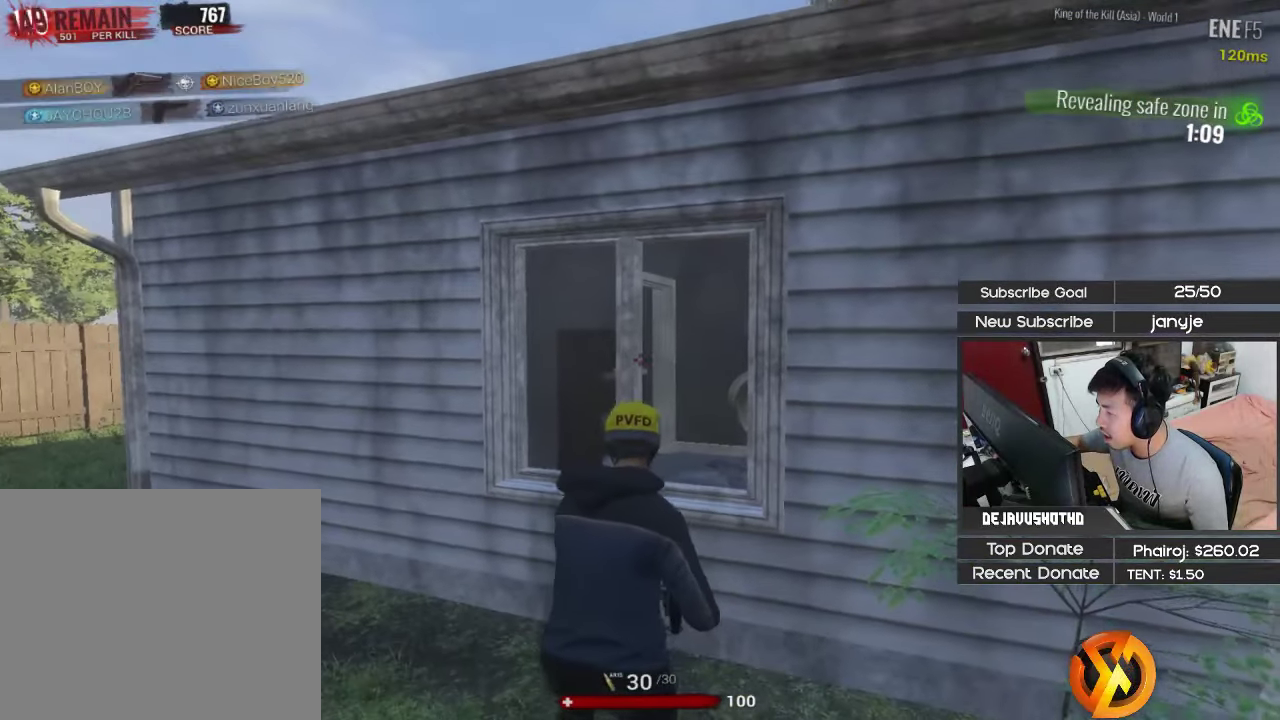
{"keys": ["a", "shift", "w"], "events": [[117, "s", "down"], [150, "a", "down"], [200, "d", "up"], [200, "s", "up"], [433, "w", "down"], [483, "shift", "down"]]}
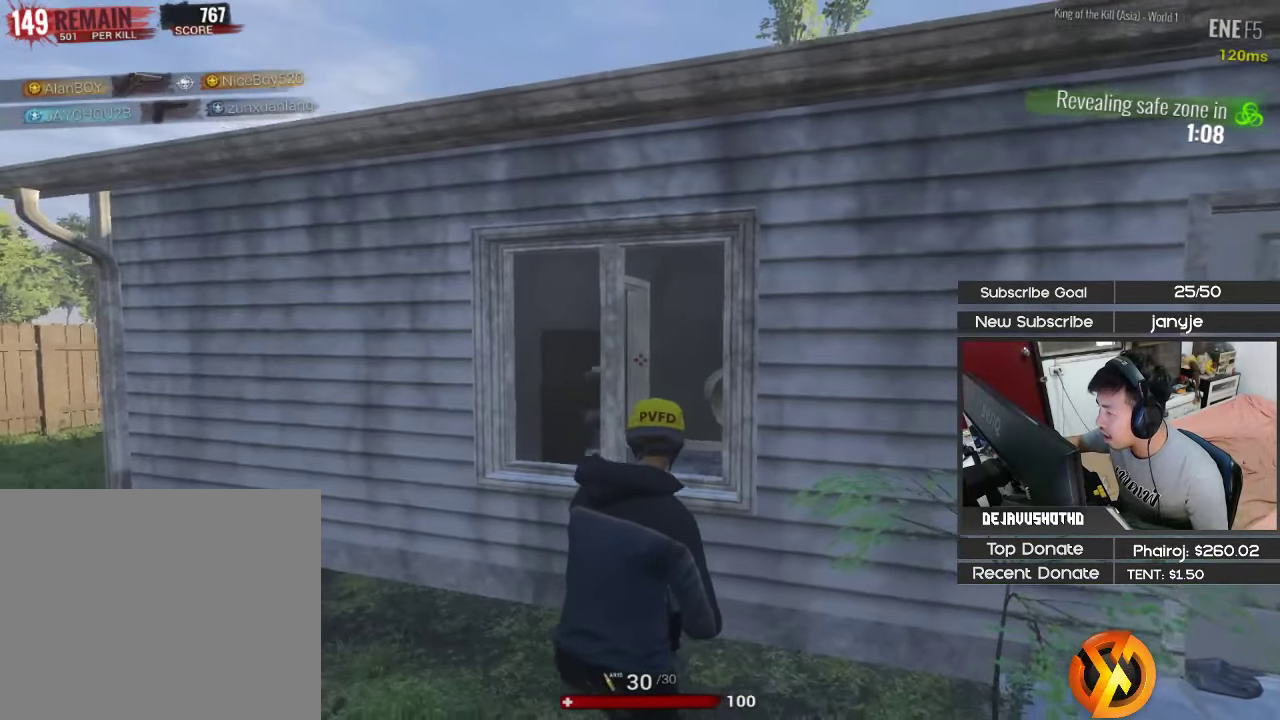
{"keys": ["d"], "events": [[217, "w", "up"], [267, "shift", "up"], [400, "d", "down"], [450, "a", "up"]]}
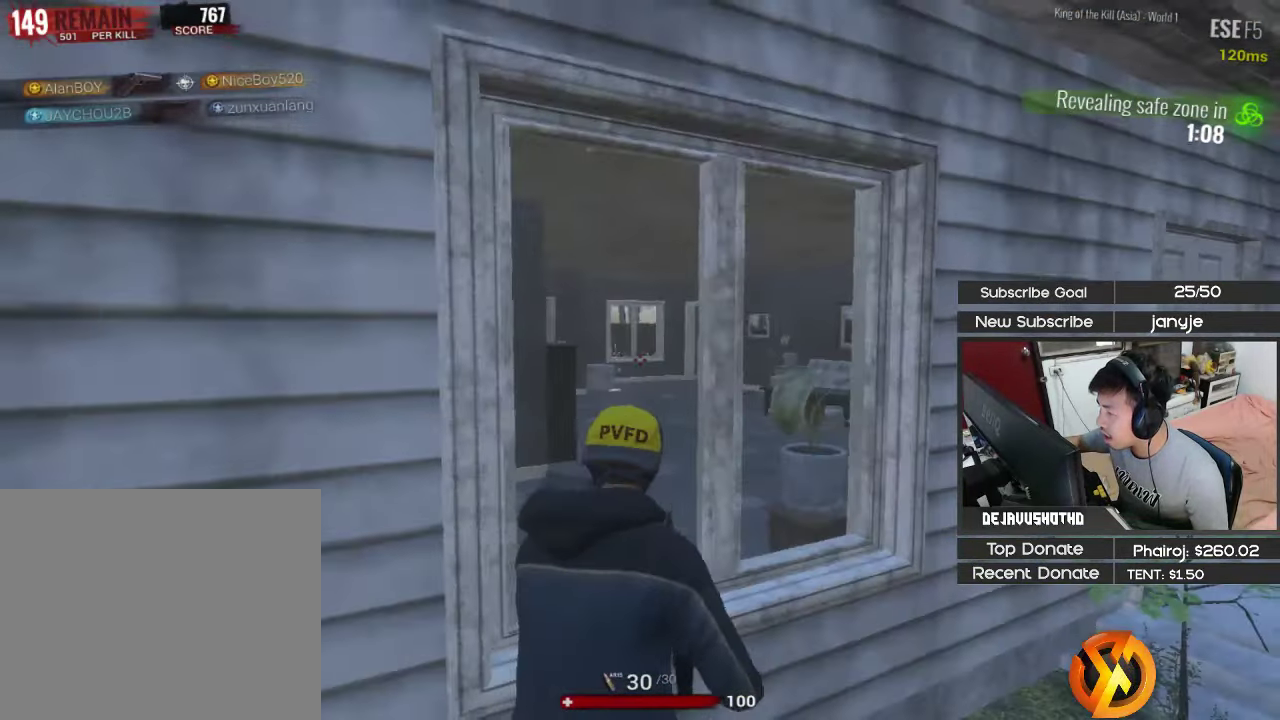
{"keys": ["d"], "events": []}
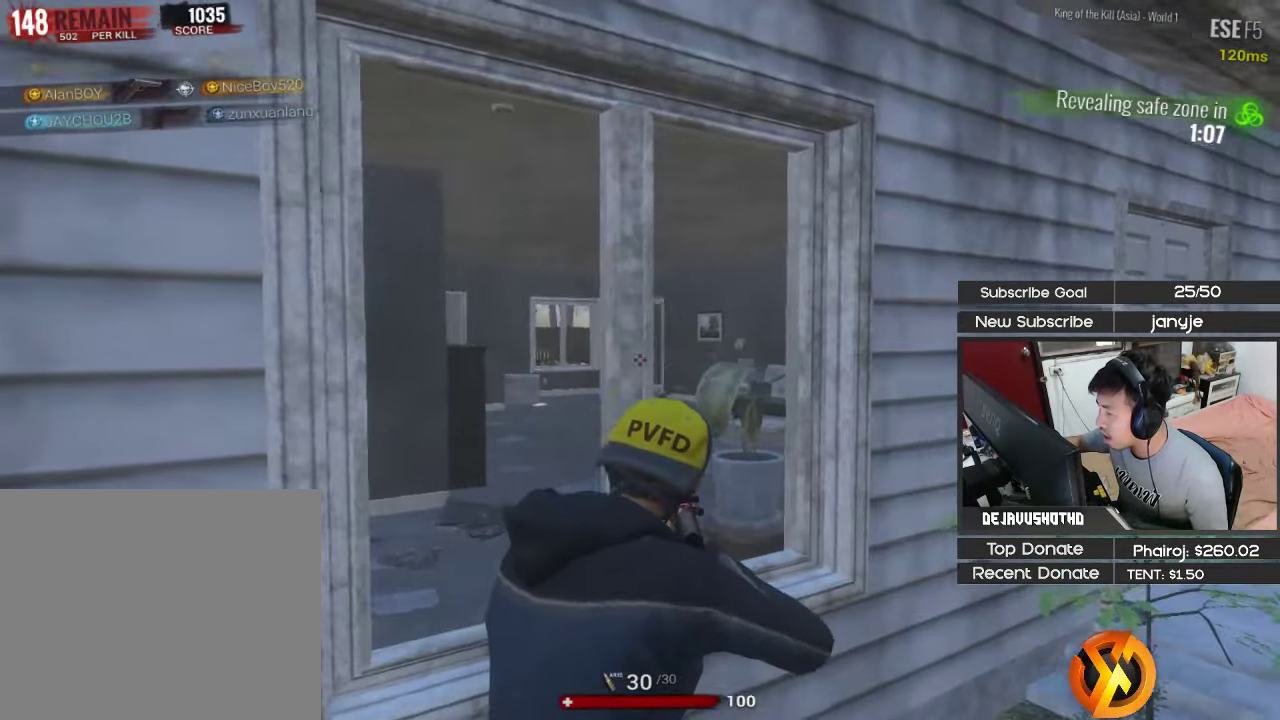
{"keys": ["d"], "events": []}
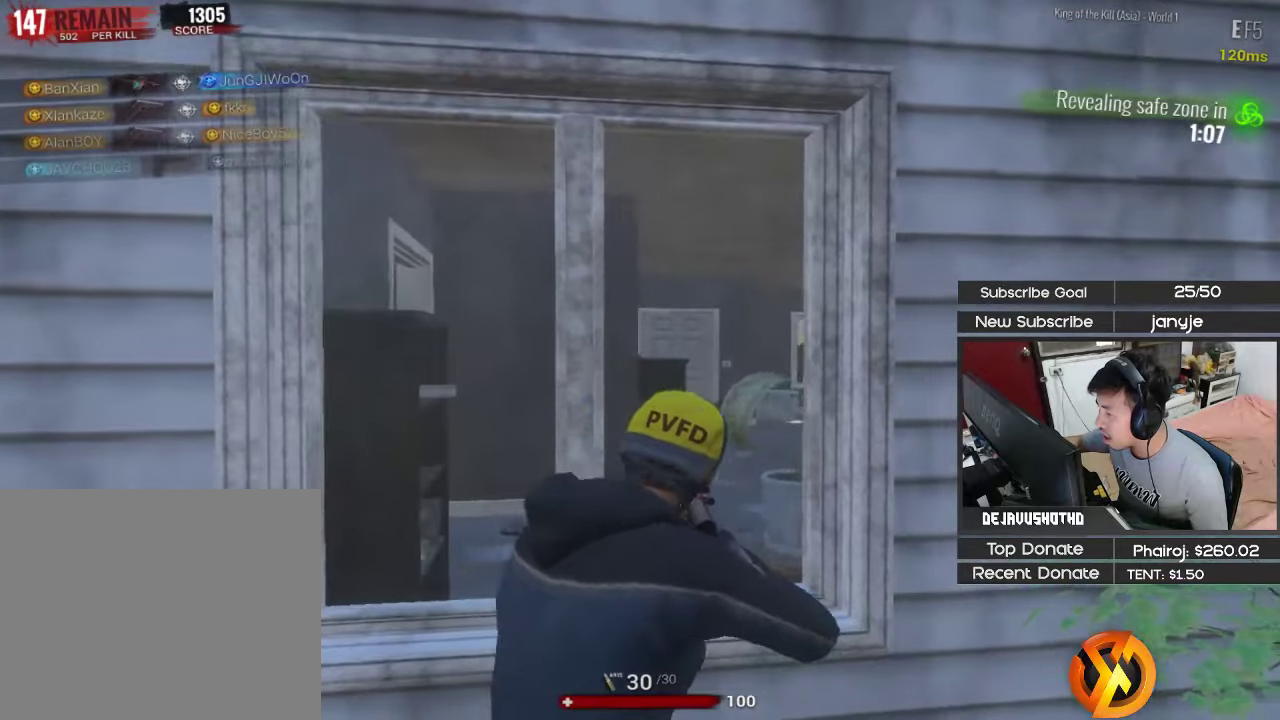
{"keys": ["a", "s"], "events": [[117, "d", "up"], [167, "a", "down"], [267, "a", "up"], [267, "d", "down"], [267, "s", "down"], [367, "a", "down"], [400, "d", "up"]]}
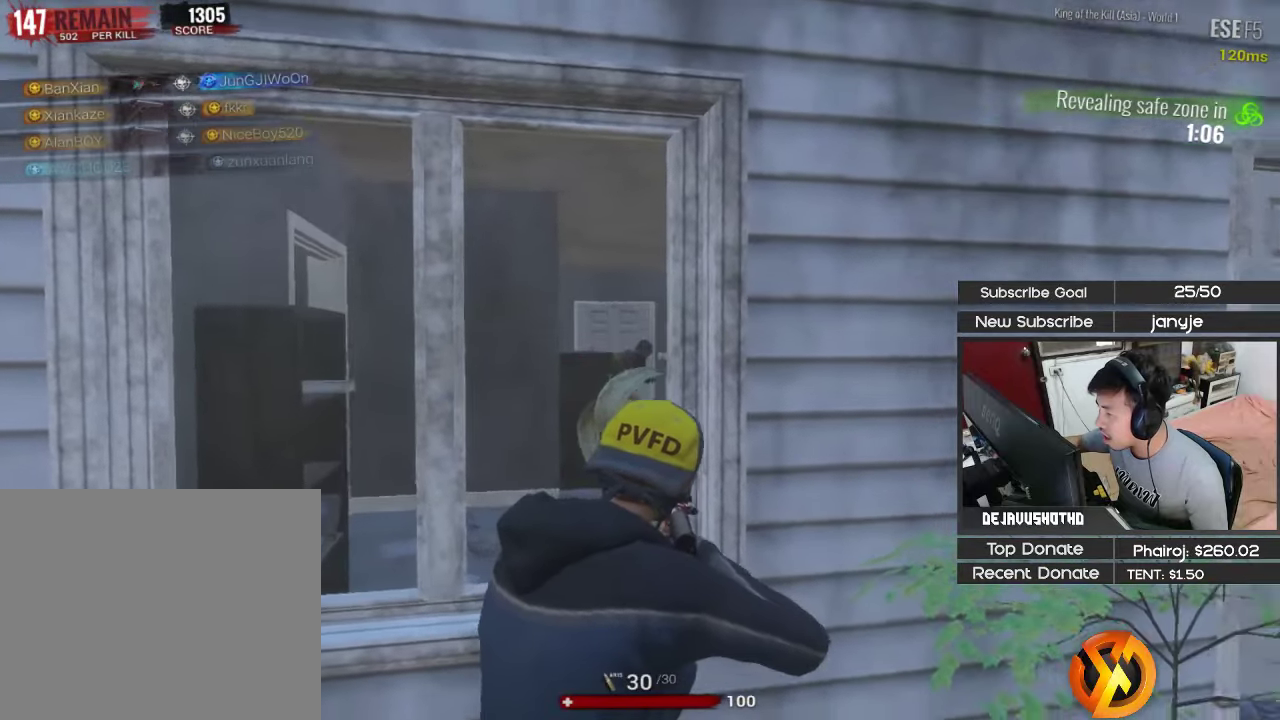
{"keys": ["a"], "events": [[100, "s", "up"]]}
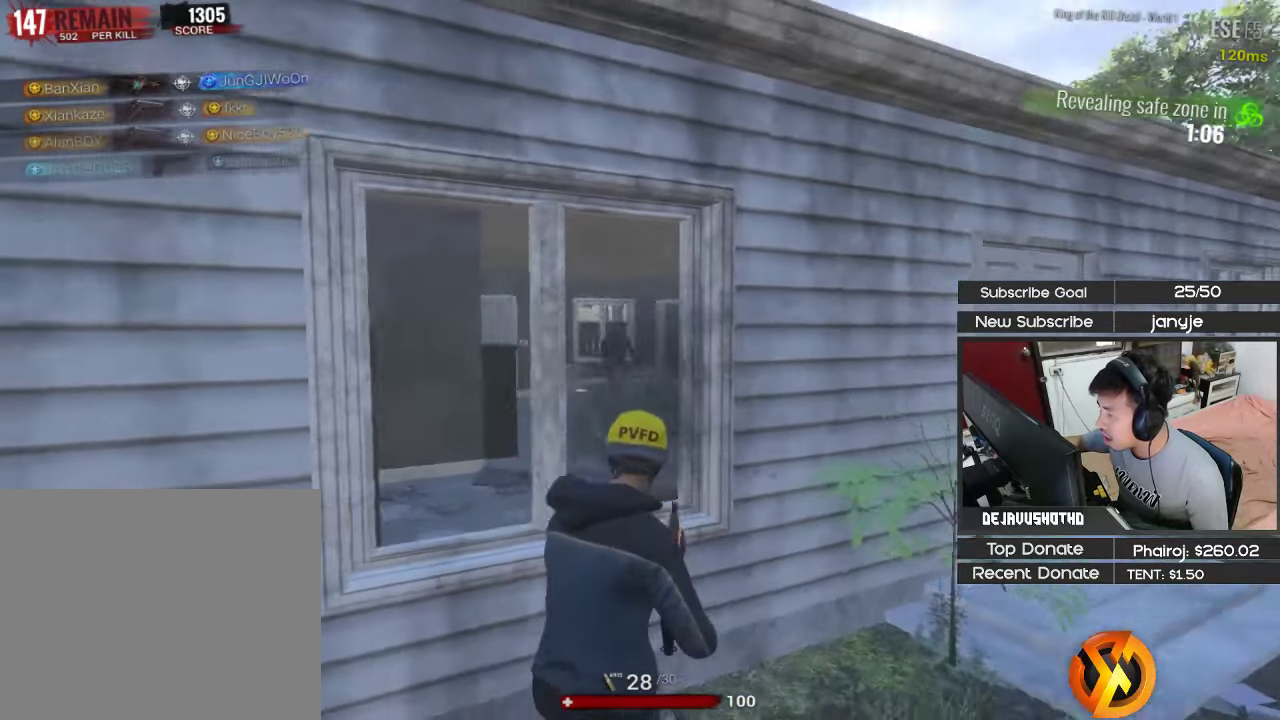
{"keys": ["d"], "events": [[300, "a", "up"], [300, "d", "down"]]}
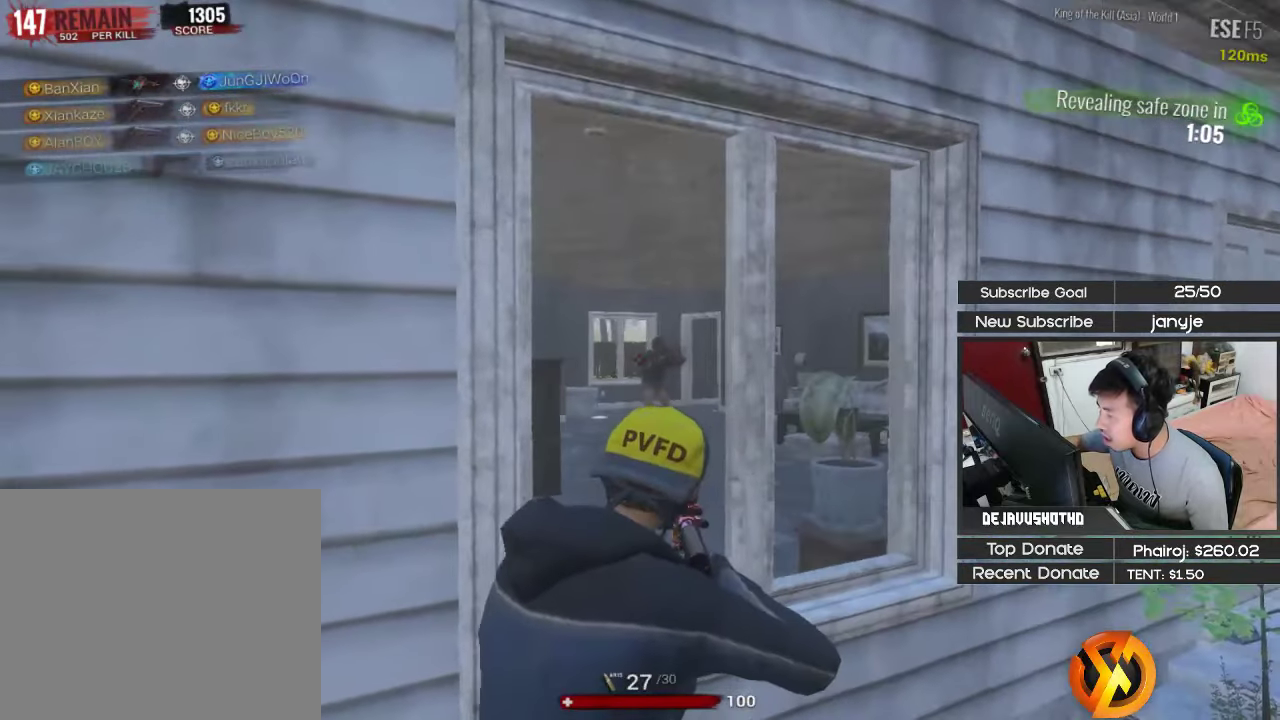
{"keys": ["d"], "events": [[34, "a", "down"], [34, "d", "up"], [117, "a", "up"], [167, "a", "down"], [317, "a", "up"], [367, "d", "down"]]}
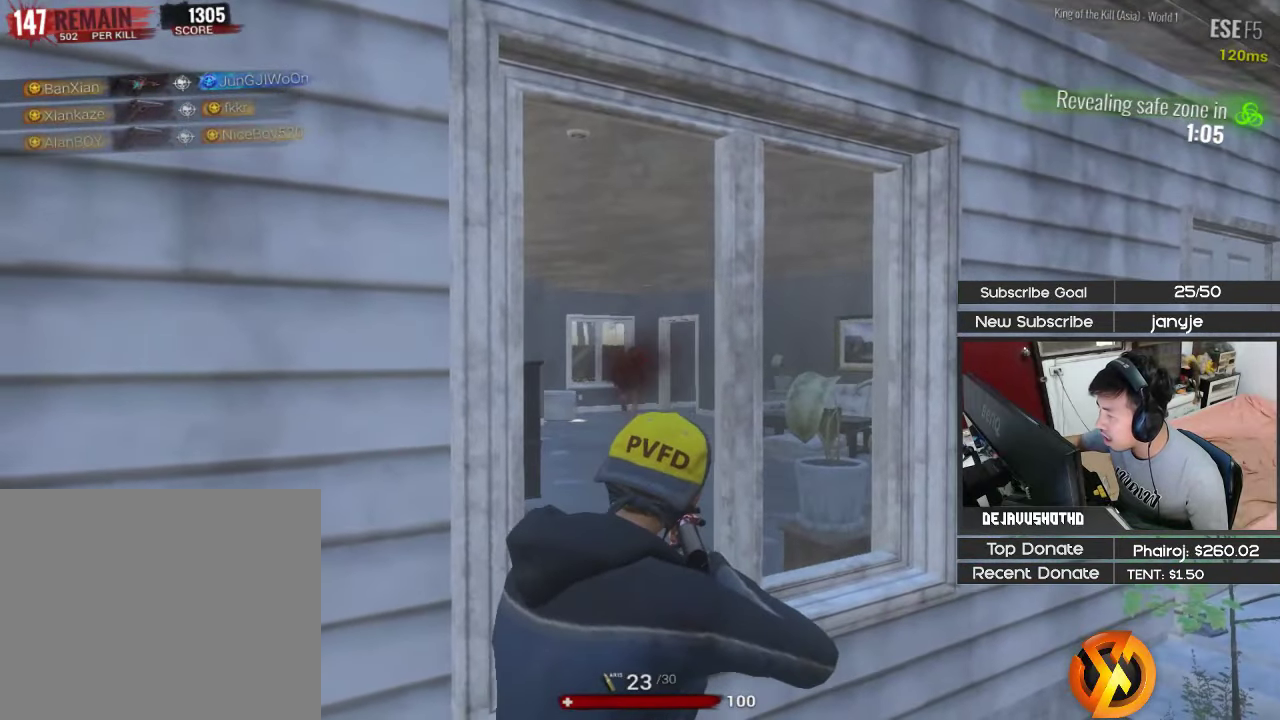
{"keys": ["d"], "events": [[50, "a", "down"], [50, "d", "up"], [234, "a", "up"], [367, "d", "down"]]}
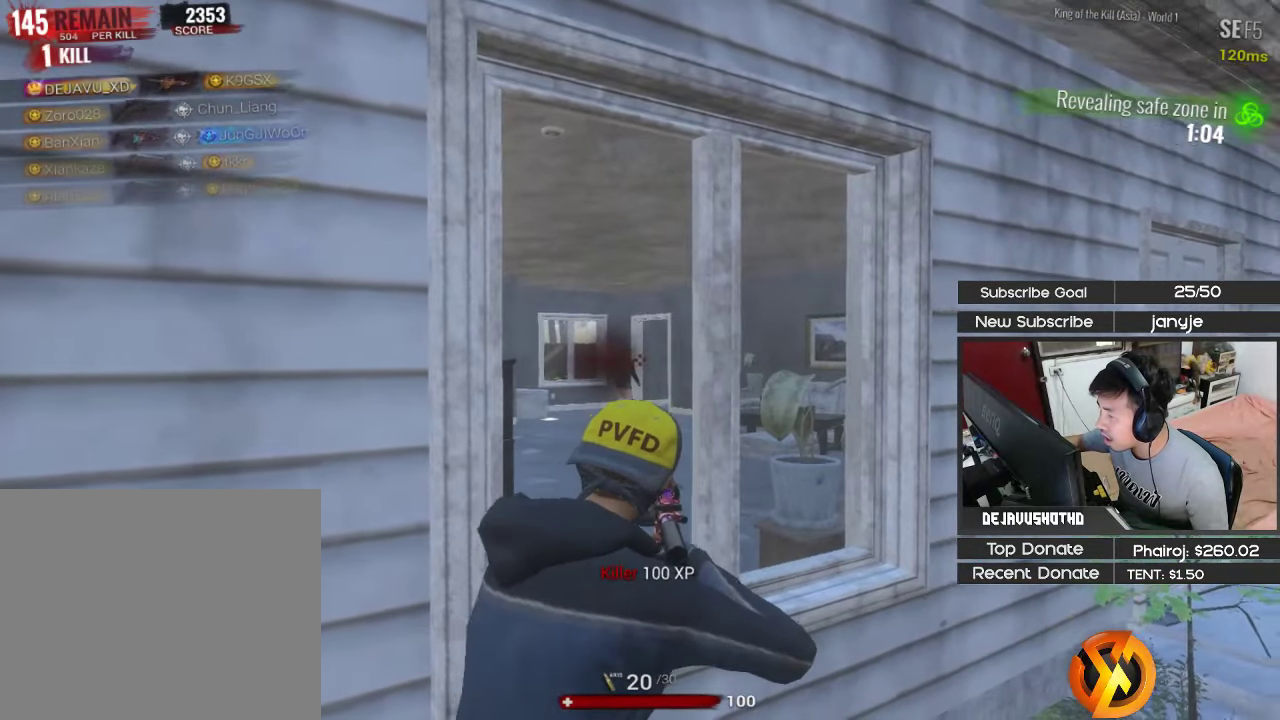
{"keys": ["d", "shift", "w"], "events": [[67, "w", "down"], [117, "shift", "down"], [150, "d", "up"], [250, "r", "down"], [350, "r", "up"], [484, "d", "down"]]}
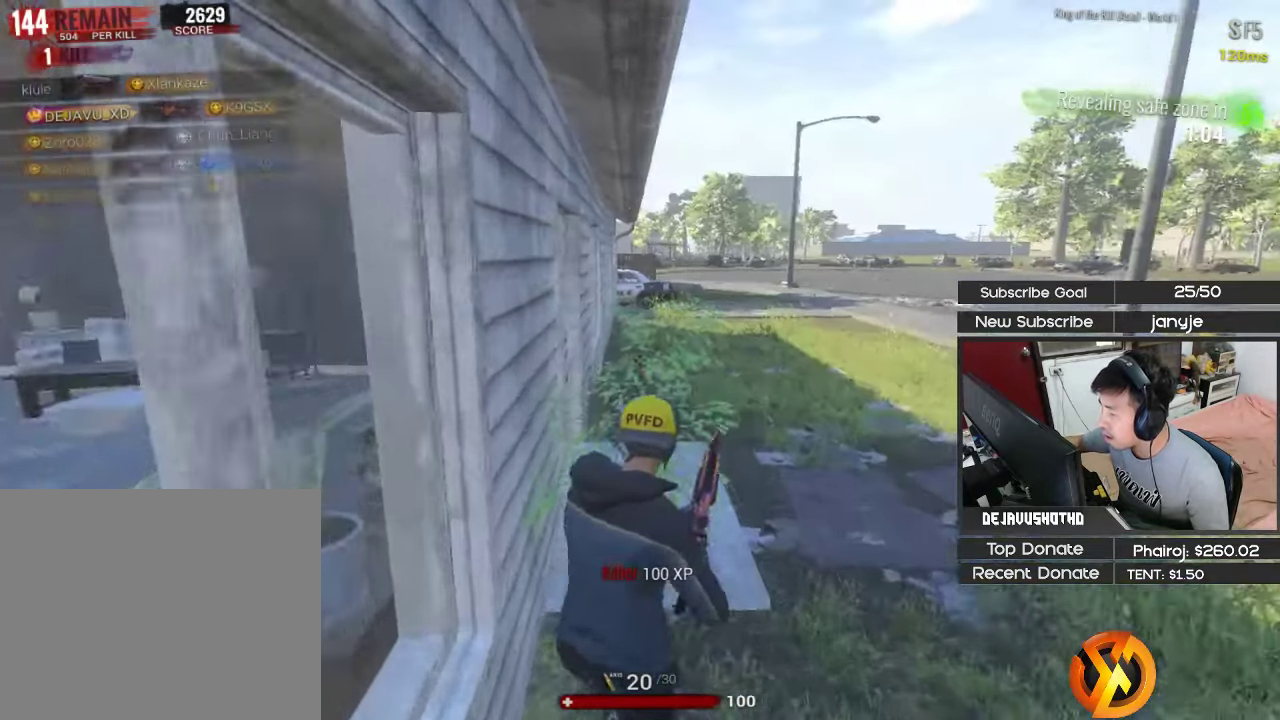
{"keys": ["a"], "events": [[267, "d", "up"], [317, "shift", "up"], [367, "e", "down"], [450, "a", "down"], [450, "e", "up"], [450, "w", "up"]]}
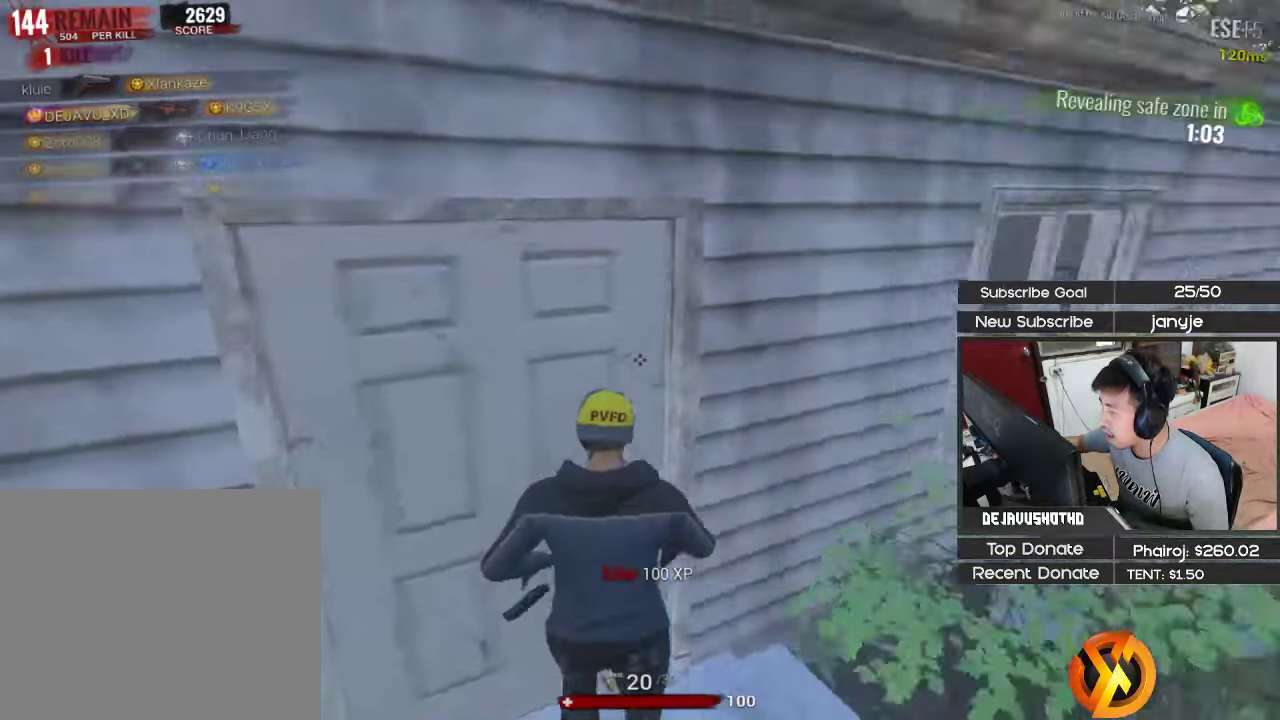
{"keys": ["r", "w"], "events": [[50, "e", "down"], [134, "e", "up"], [234, "e", "down"], [334, "e", "up"], [334, "w", "down"], [417, "a", "up"], [417, "r", "down"]]}
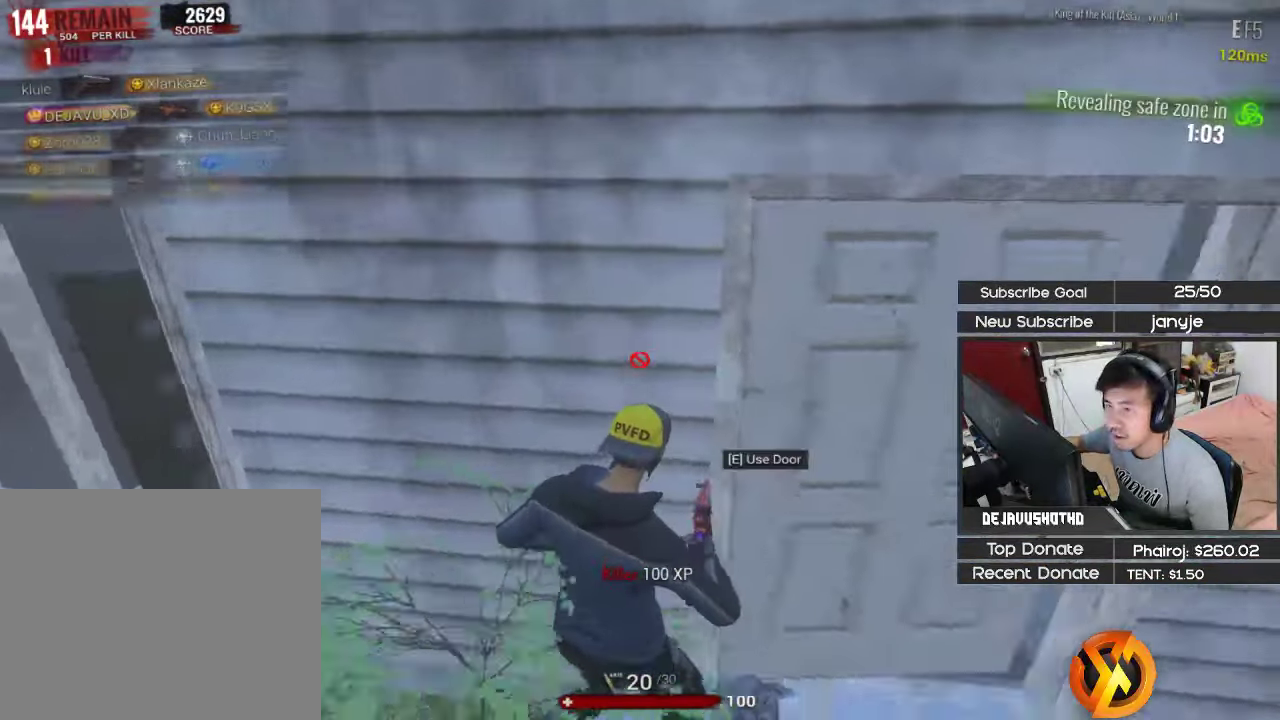
{"keys": ["shift", "w"], "events": [[17, "r", "up"], [117, "shift", "down"]]}
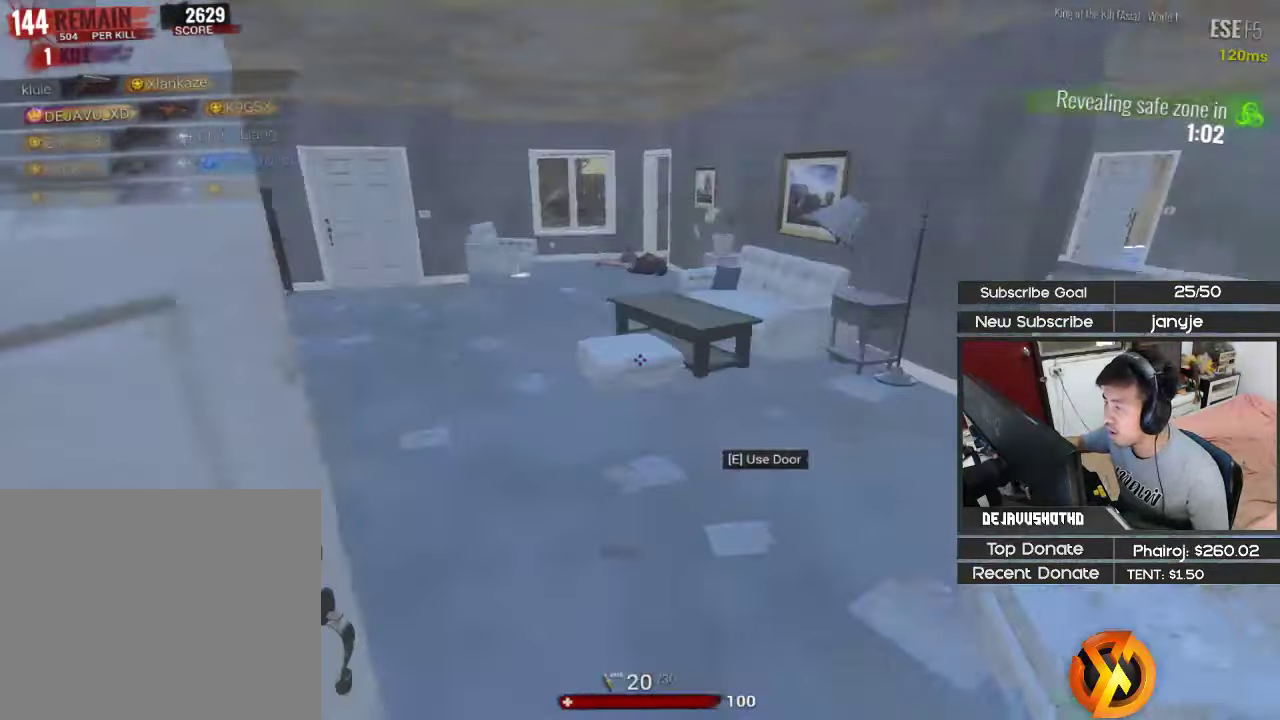
{"keys": ["shift", "w"], "events": [[316, "d", "down"], [450, "d", "up"]]}